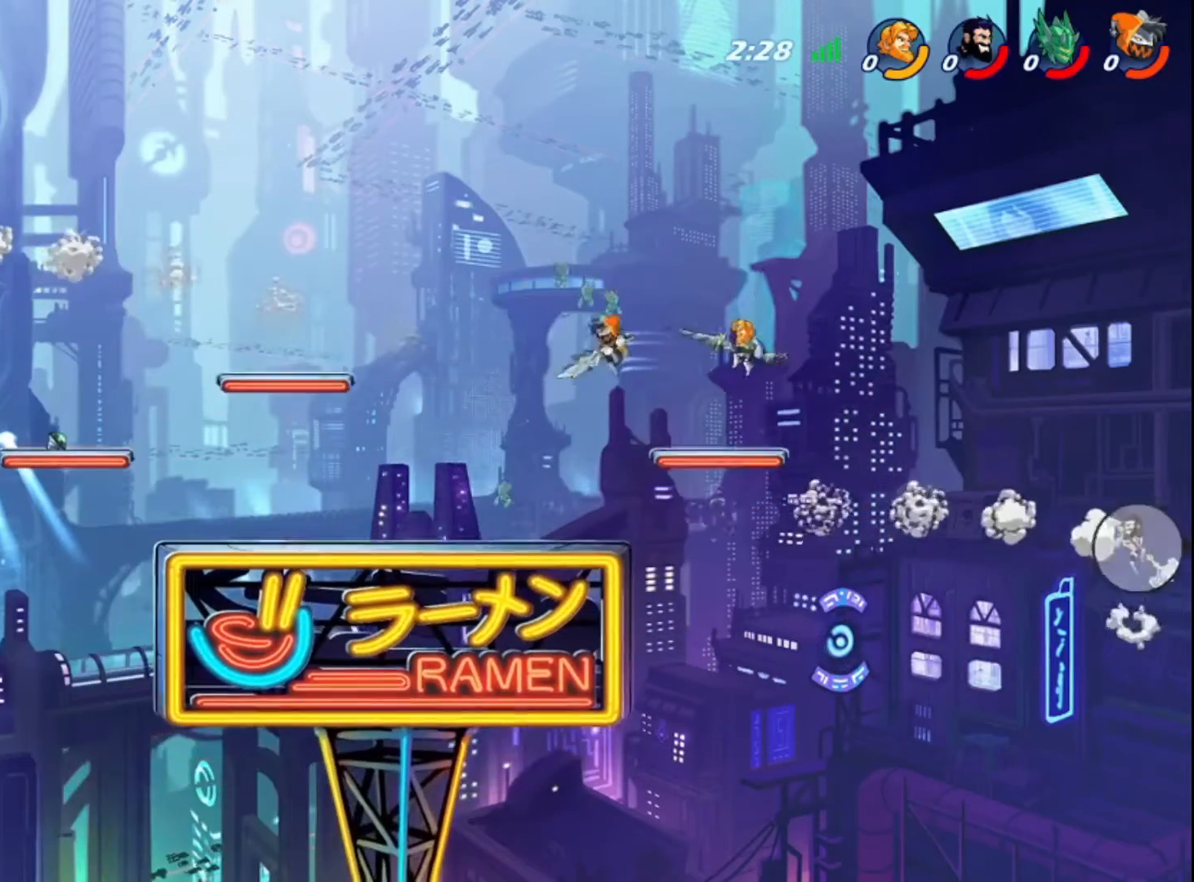
Gameplay with a controller (PlayStation layout); each line is a JSON object with the inputs held at the frame after it. "events" lists button and stick changes between this image and that frame as [ms after this image, input, new state], when the widget could be followed in between. Not read: L3.
{"buttons": ["CROSS"], "left_stick": "right", "right_stick": "center", "events": [[160, "left_stick", "right"], [280, "CROSS", "down"], [400, "CROSS", "up"], [480, "CROSS", "down"]]}
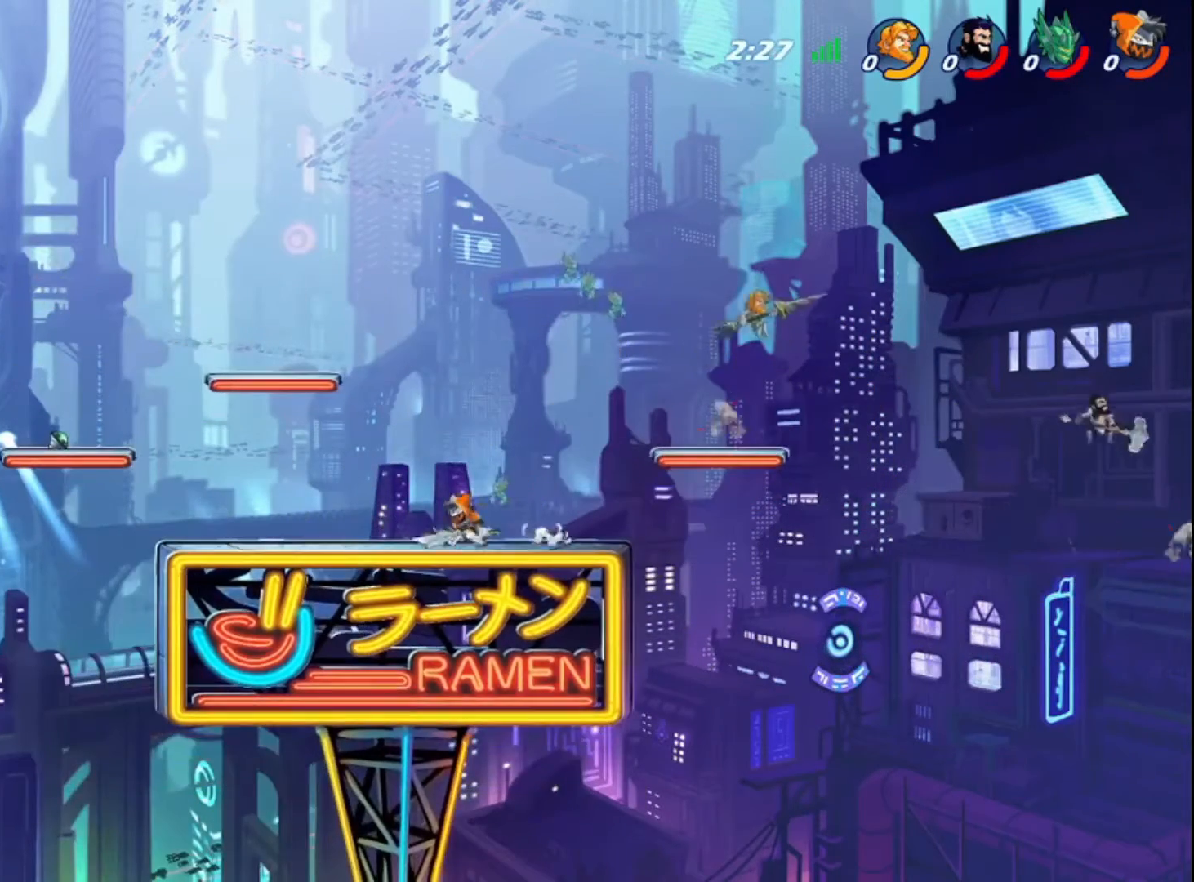
{"buttons": ["CIRCLE"], "left_stick": "center", "right_stick": "center", "events": [[120, "CROSS", "up"], [200, "left_stick", "down"], [280, "CIRCLE", "down"], [400, "left_stick", "center"]]}
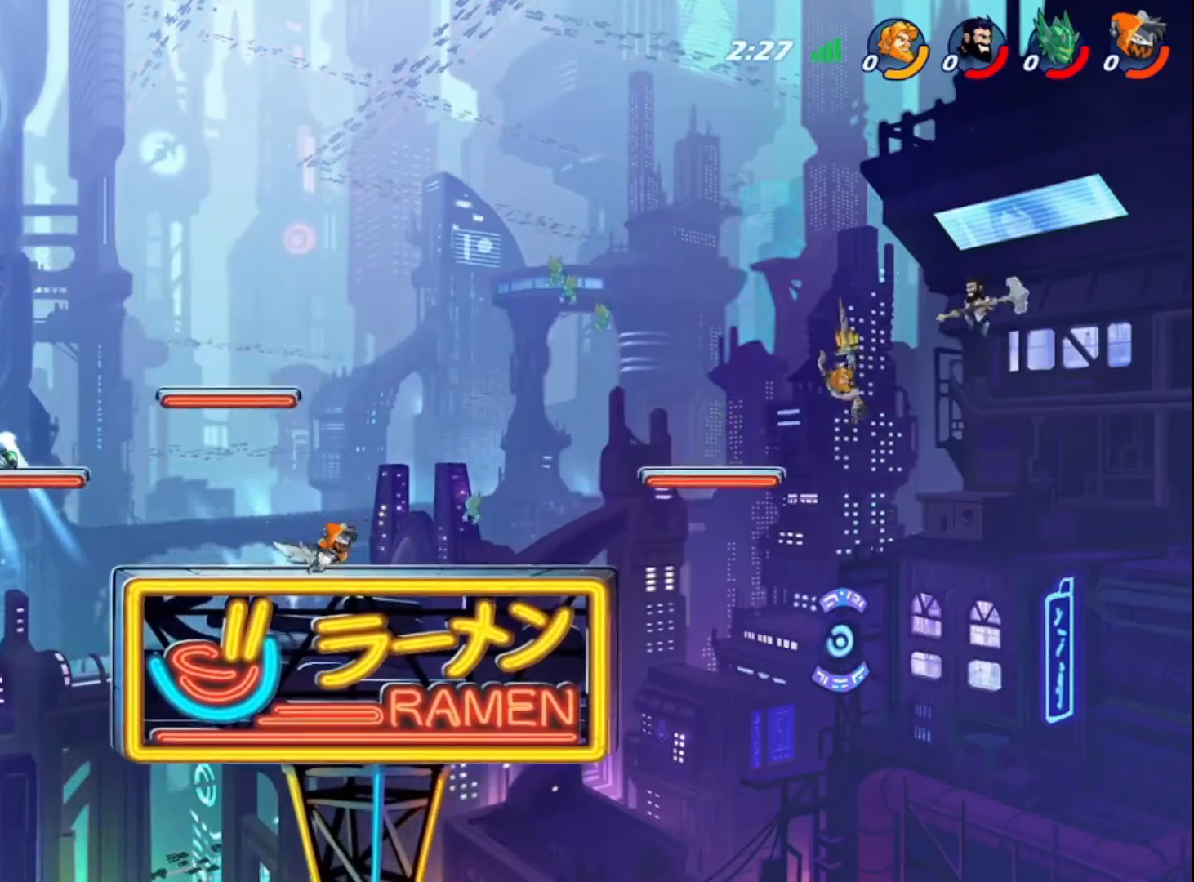
{"buttons": [], "left_stick": "left", "right_stick": "center", "events": [[120, "CIRCLE", "up"], [280, "left_stick", "left"]]}
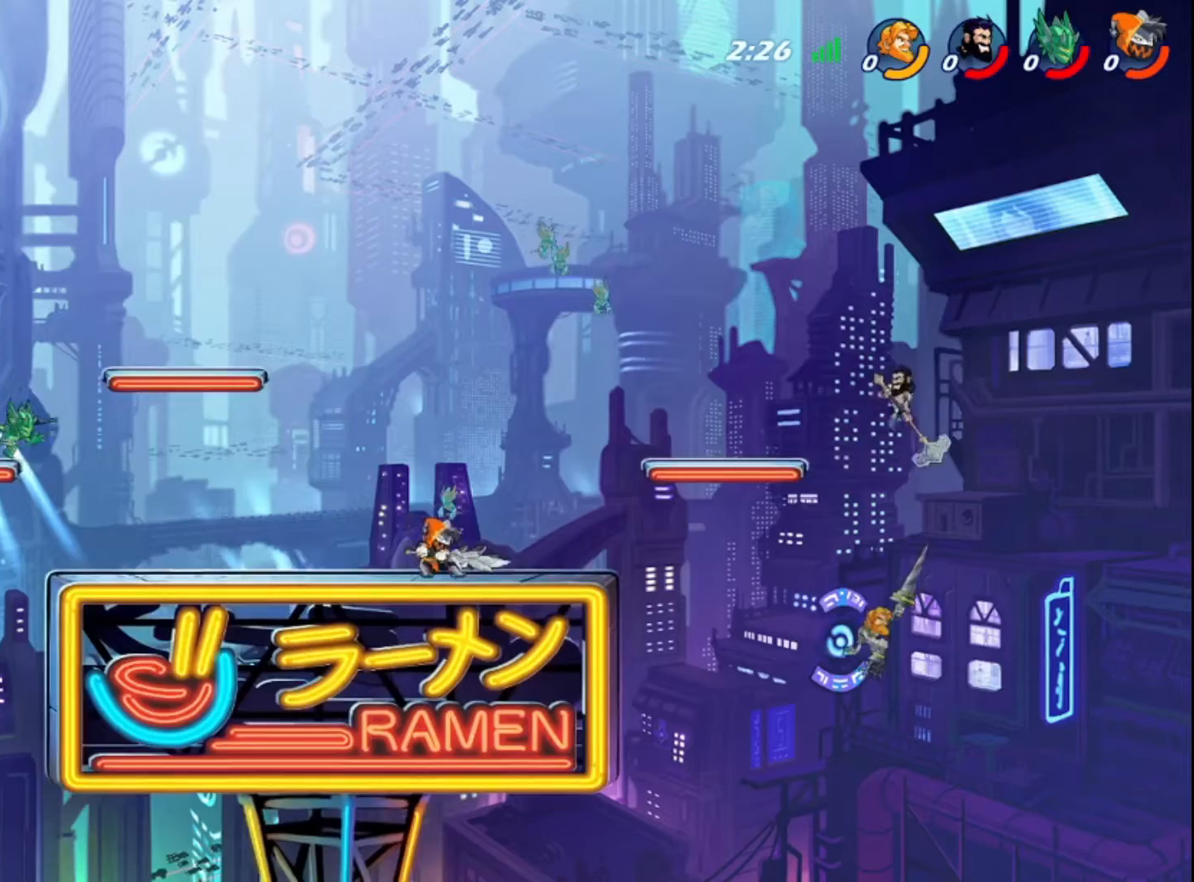
{"buttons": [], "left_stick": "center", "right_stick": "center", "events": [[160, "CIRCLE", "down"], [320, "left_stick", "center"], [520, "CIRCLE", "up"]]}
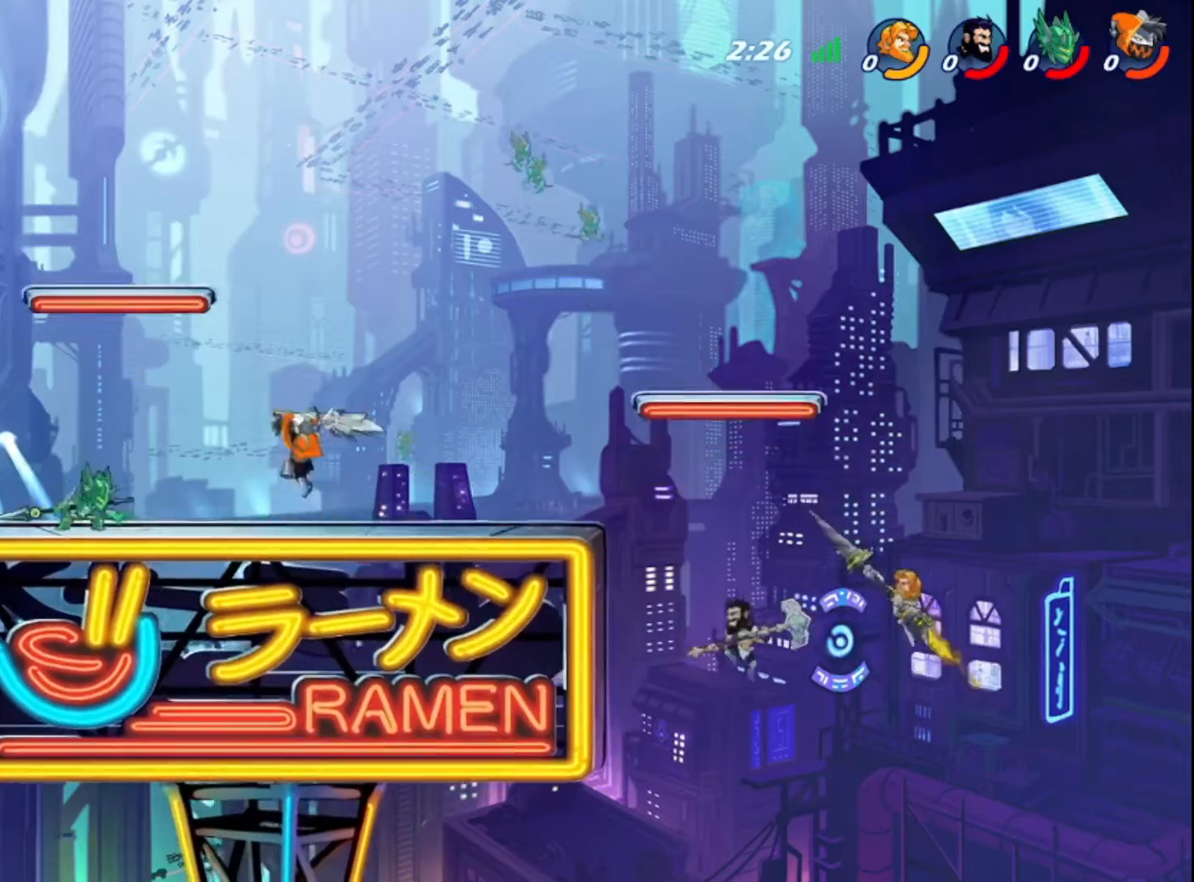
{"buttons": [], "left_stick": "left", "right_stick": "center", "events": [[120, "left_stick", "left"]]}
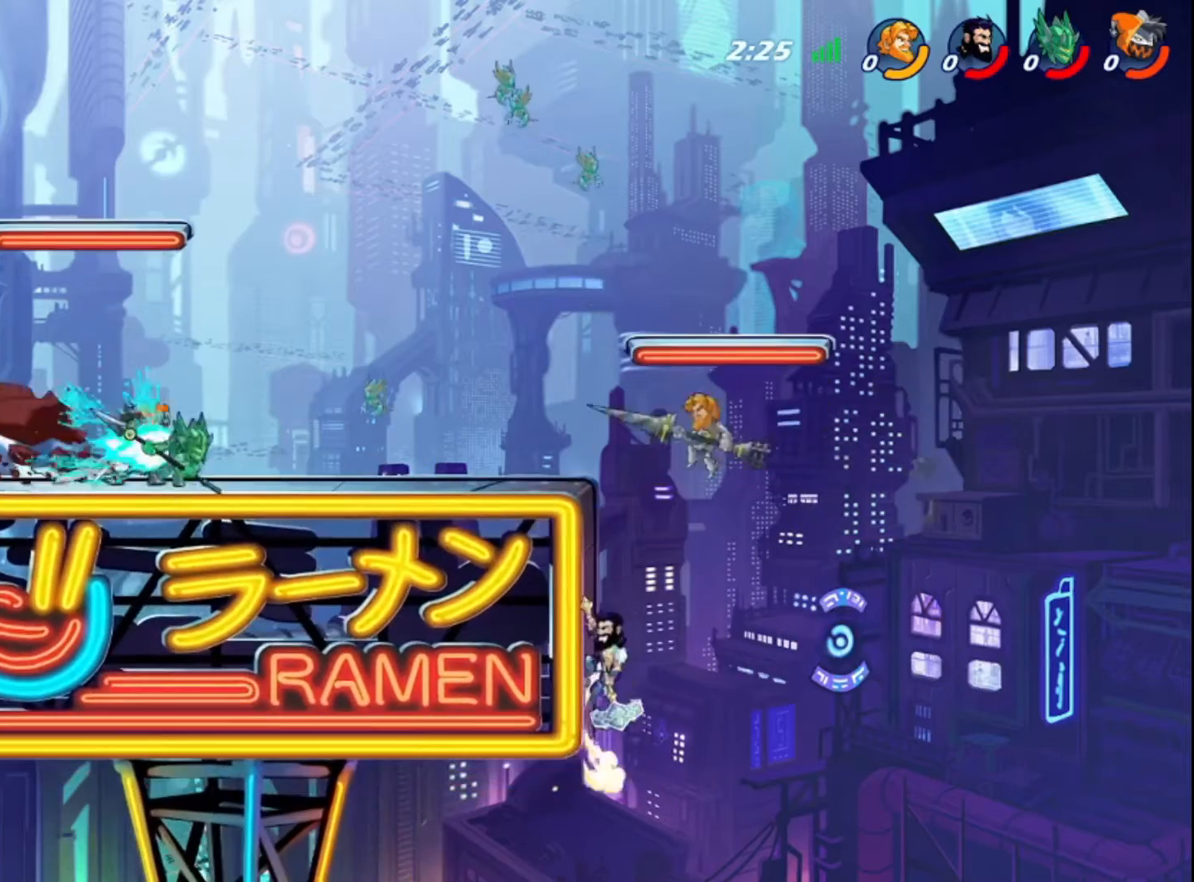
{"buttons": ["CROSS"], "left_stick": "left", "right_stick": "center", "events": [[40, "R2", "down"], [200, "R2", "up"], [400, "CROSS", "down"]]}
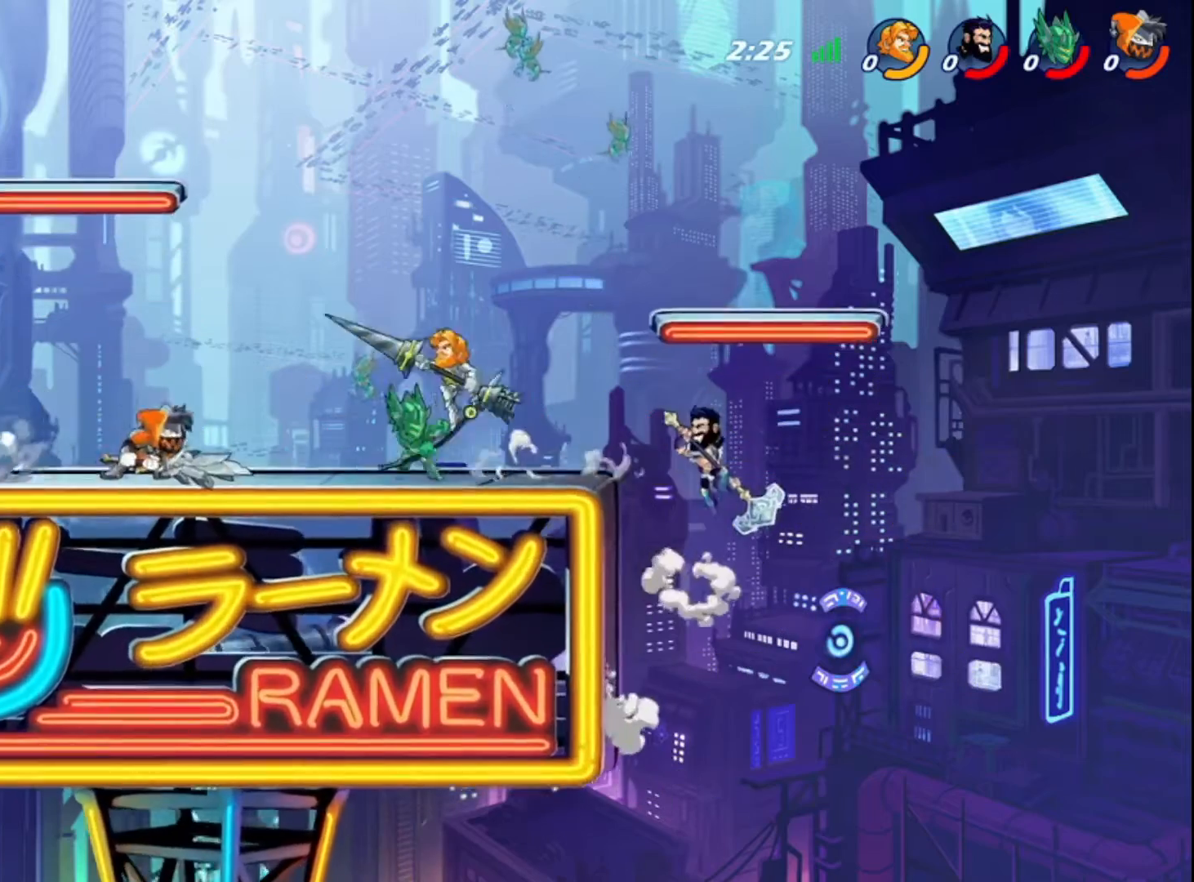
{"buttons": [], "left_stick": "left", "right_stick": "center", "events": [[40, "CROSS", "up"], [120, "CROSS", "down"], [160, "CROSS", "up"]]}
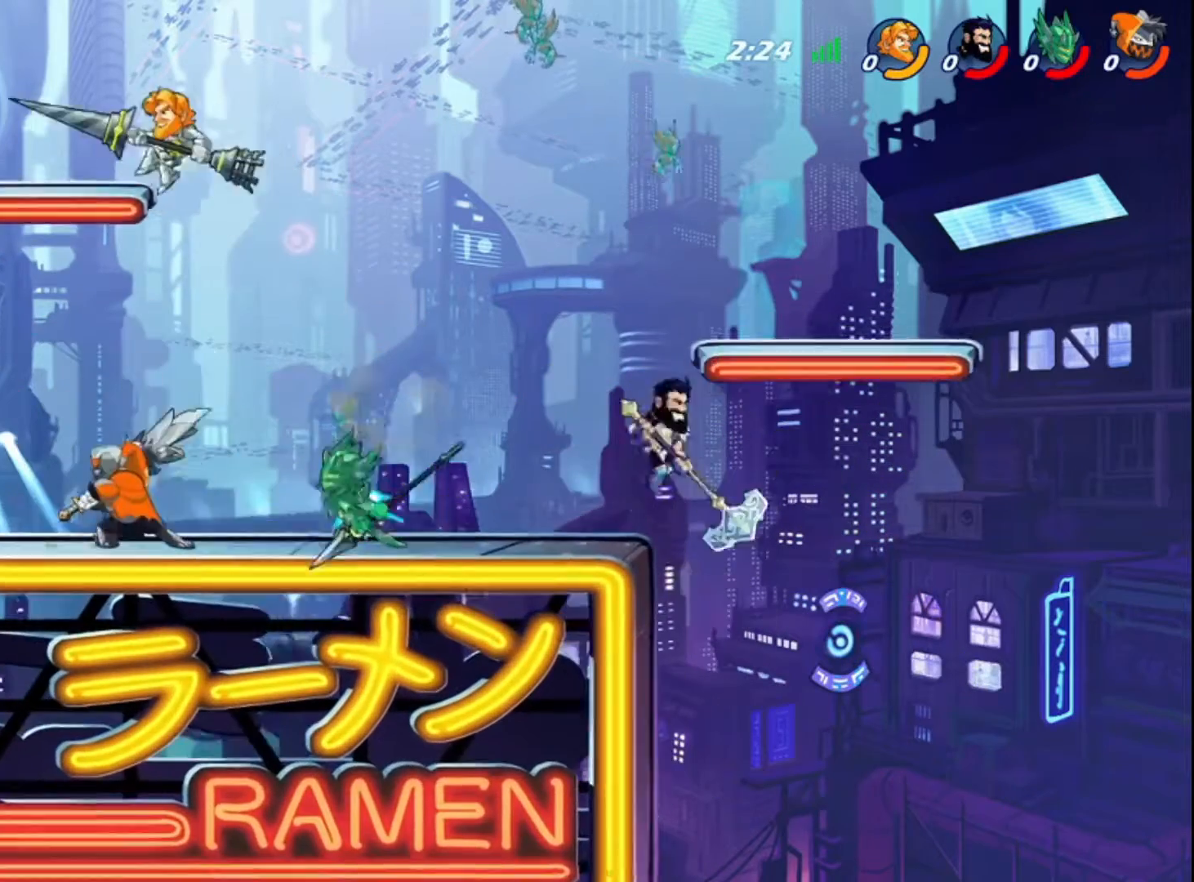
{"buttons": [], "left_stick": "right", "right_stick": "center", "events": [[280, "left_stick", "down-right"], [320, "SQUARE", "down"], [400, "SQUARE", "up"], [520, "left_stick", "right"]]}
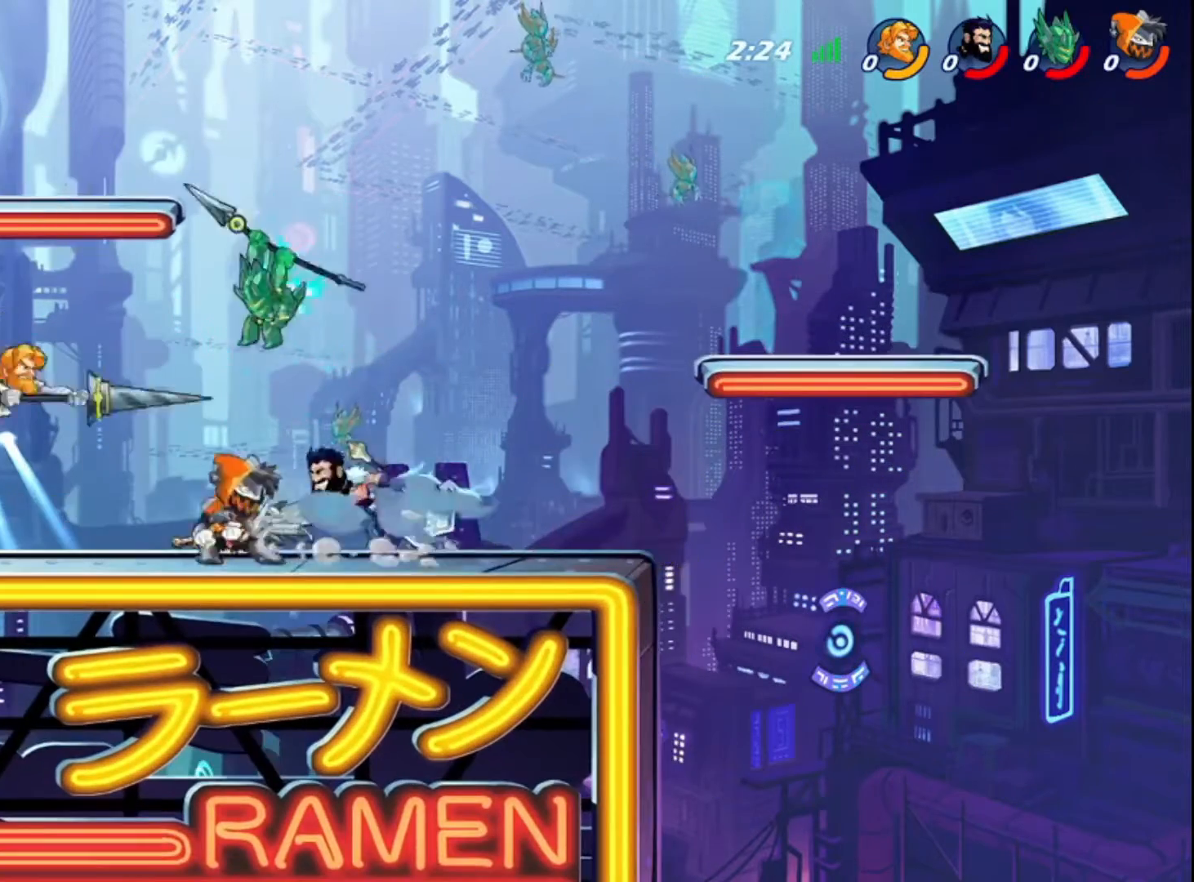
{"buttons": ["CIRCLE"], "left_stick": "right", "right_stick": "center", "events": [[360, "left_stick", "center"], [480, "CIRCLE", "down"], [480, "left_stick", "right"]]}
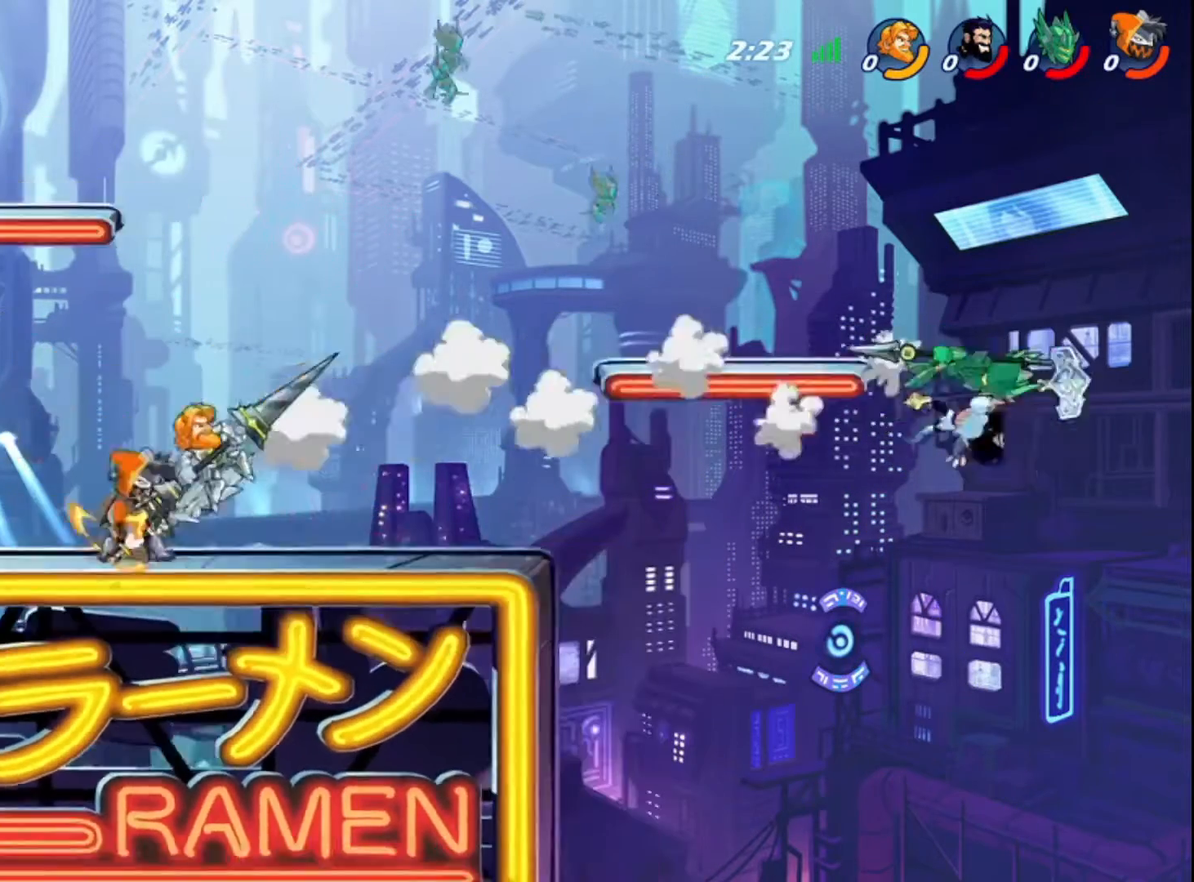
{"buttons": [], "left_stick": "left", "right_stick": "center", "events": [[80, "CIRCLE", "up"], [200, "left_stick", "center"], [520, "left_stick", "left"]]}
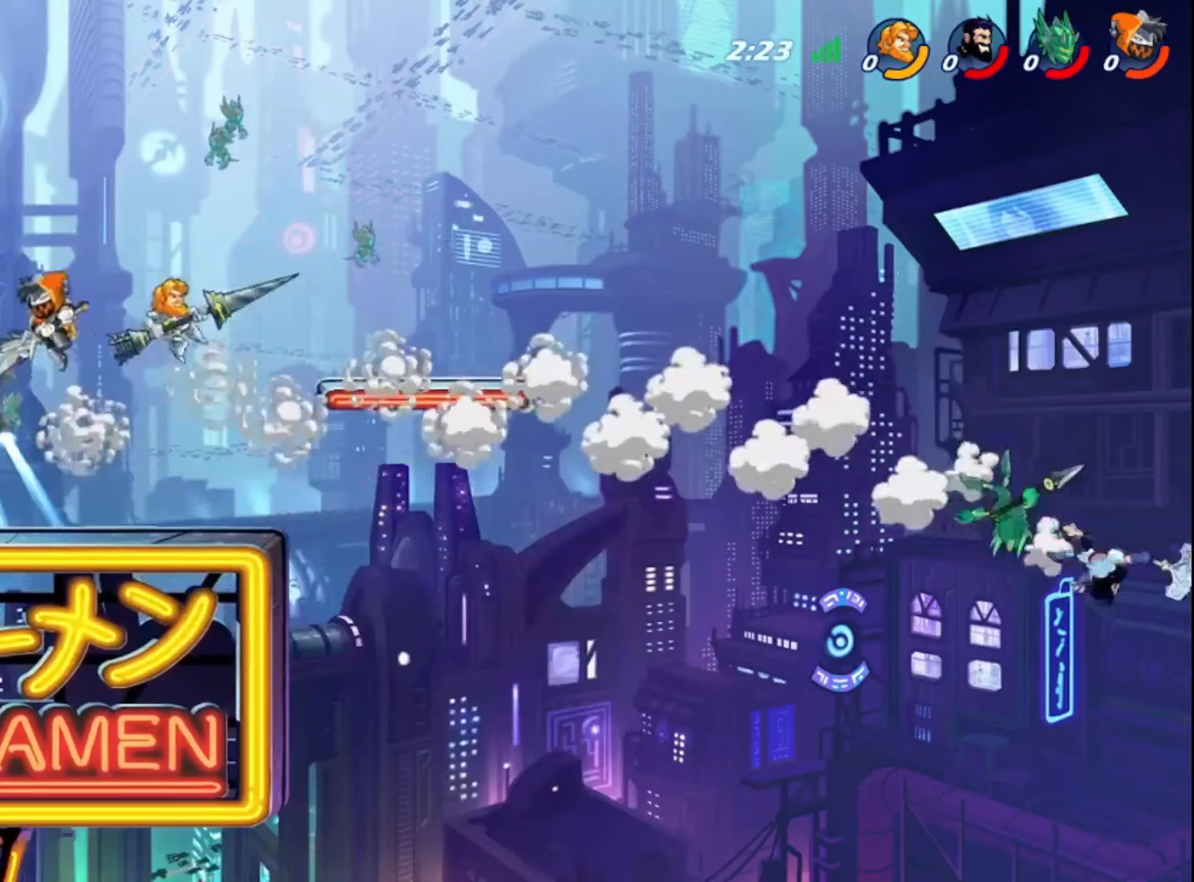
{"buttons": ["L1"], "left_stick": "left", "right_stick": "center", "events": [[160, "R2", "down"], [280, "R2", "up"], [440, "L1", "down"]]}
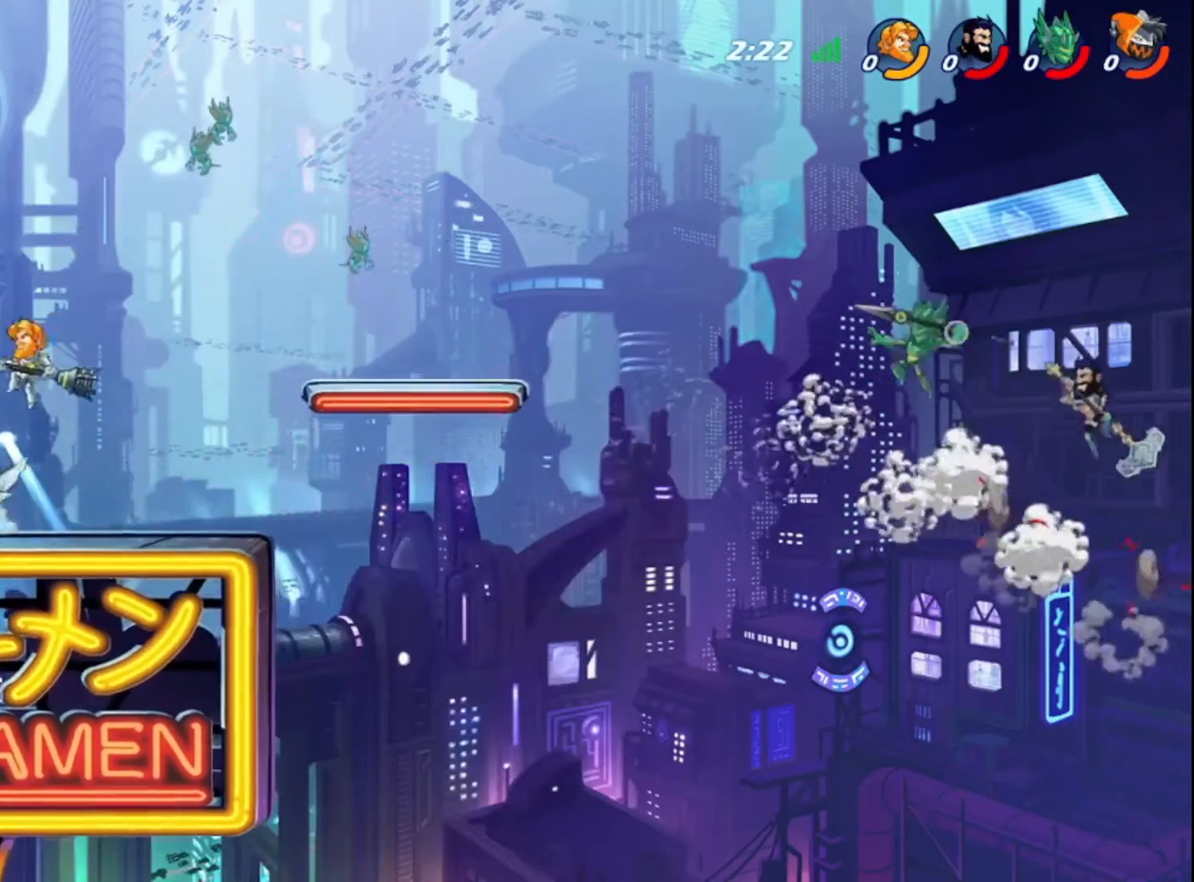
{"buttons": [], "left_stick": "left", "right_stick": "center", "events": [[40, "L1", "up"], [120, "SQUARE", "down"], [200, "SQUARE", "up"]]}
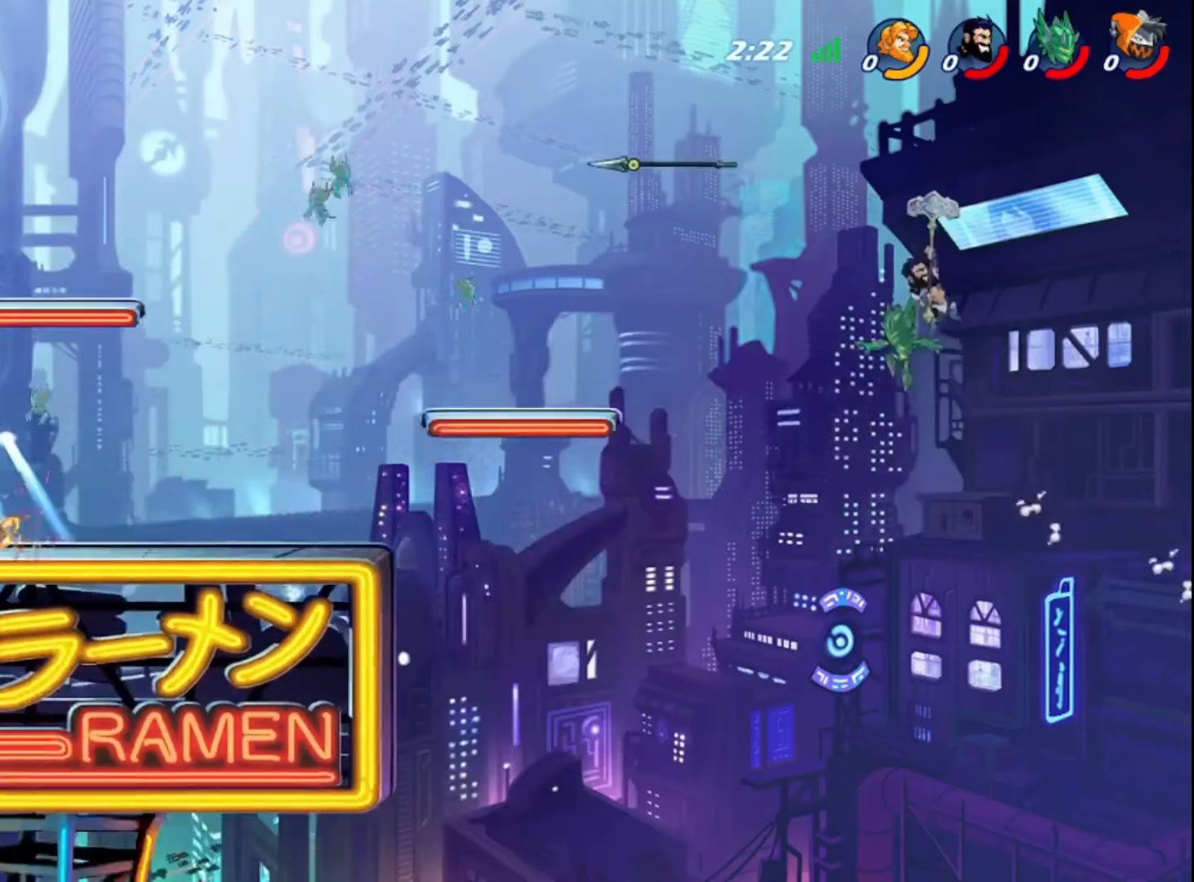
{"buttons": ["CIRCLE"], "left_stick": "center", "right_stick": "center", "events": [[160, "CIRCLE", "down"], [280, "left_stick", "center"]]}
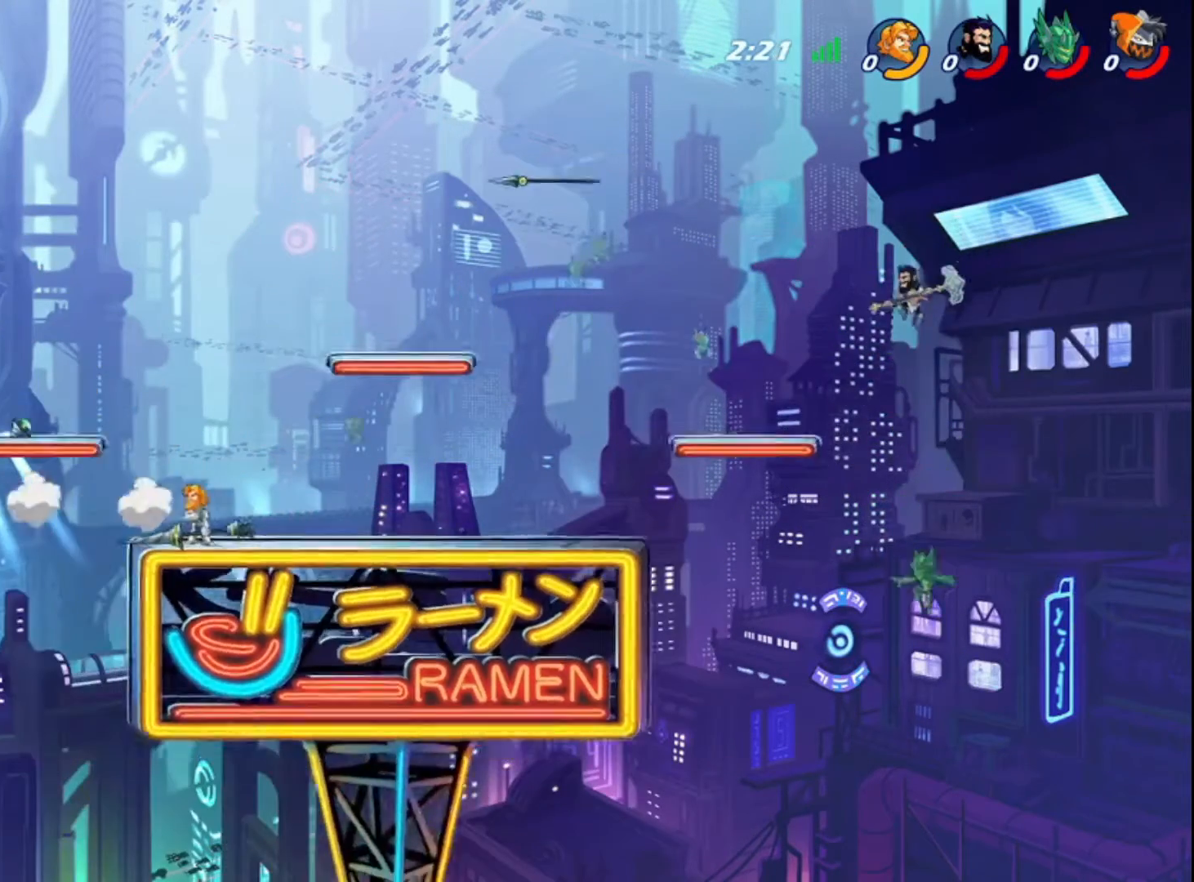
{"buttons": [], "left_stick": "center", "right_stick": "center", "events": [[480, "CIRCLE", "up"]]}
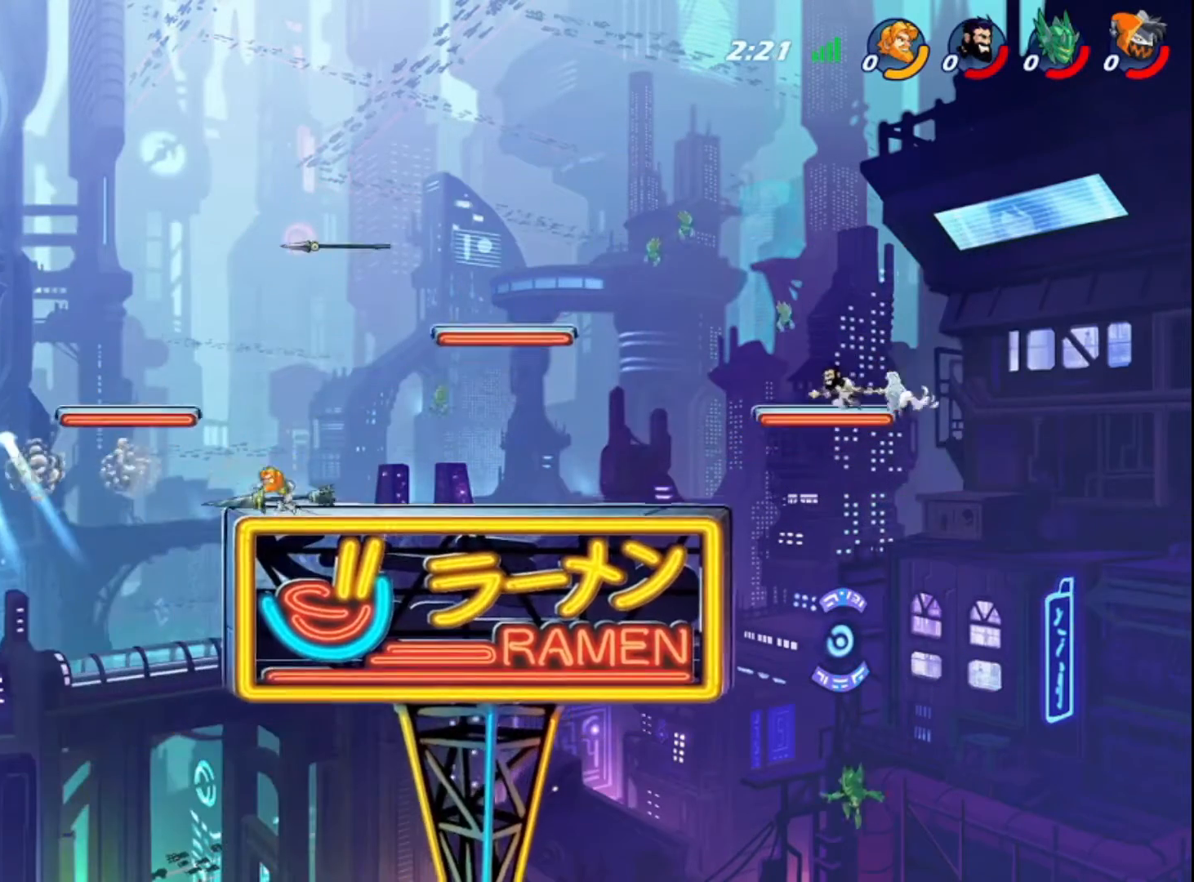
{"buttons": [], "left_stick": "center", "right_stick": "center", "events": []}
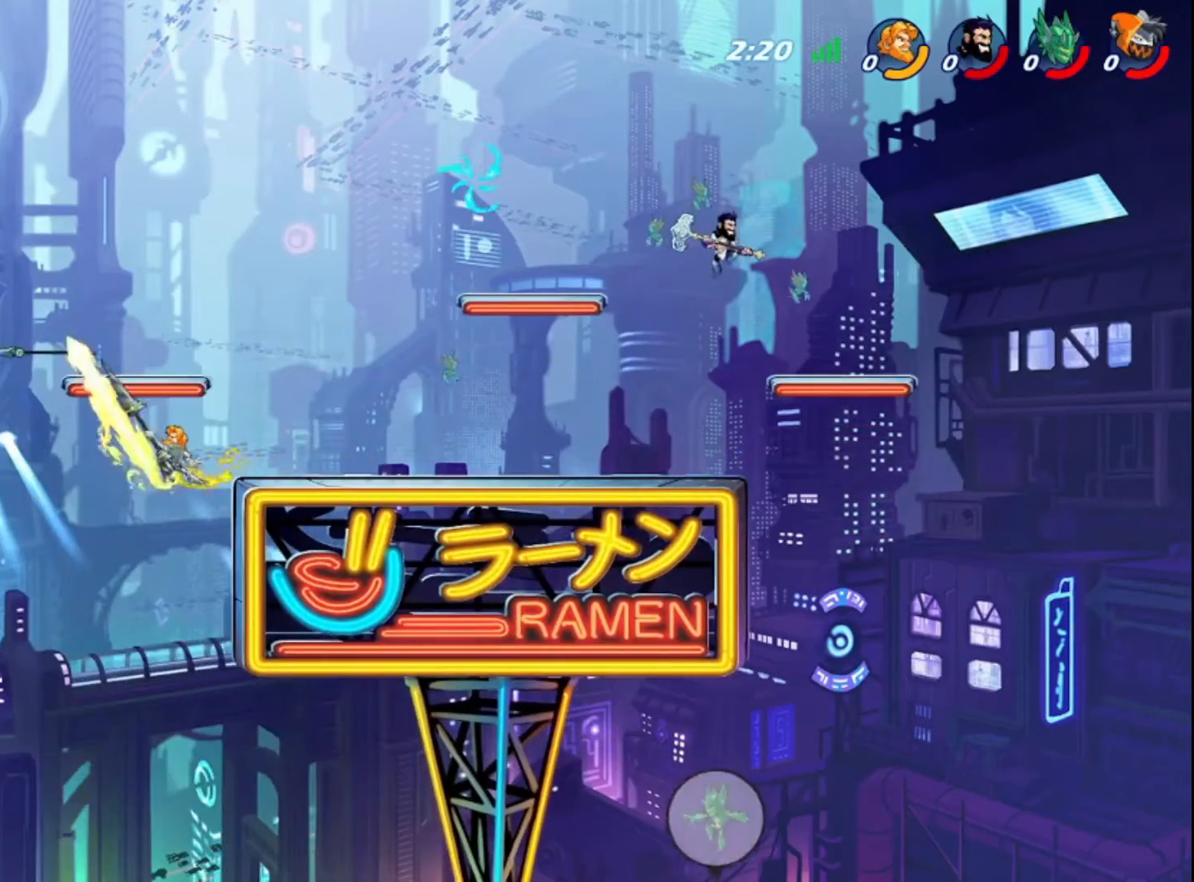
{"buttons": ["CROSS"], "left_stick": "center", "right_stick": "center", "events": [[80, "left_stick", "right"], [320, "left_stick", "center"], [440, "CROSS", "down"]]}
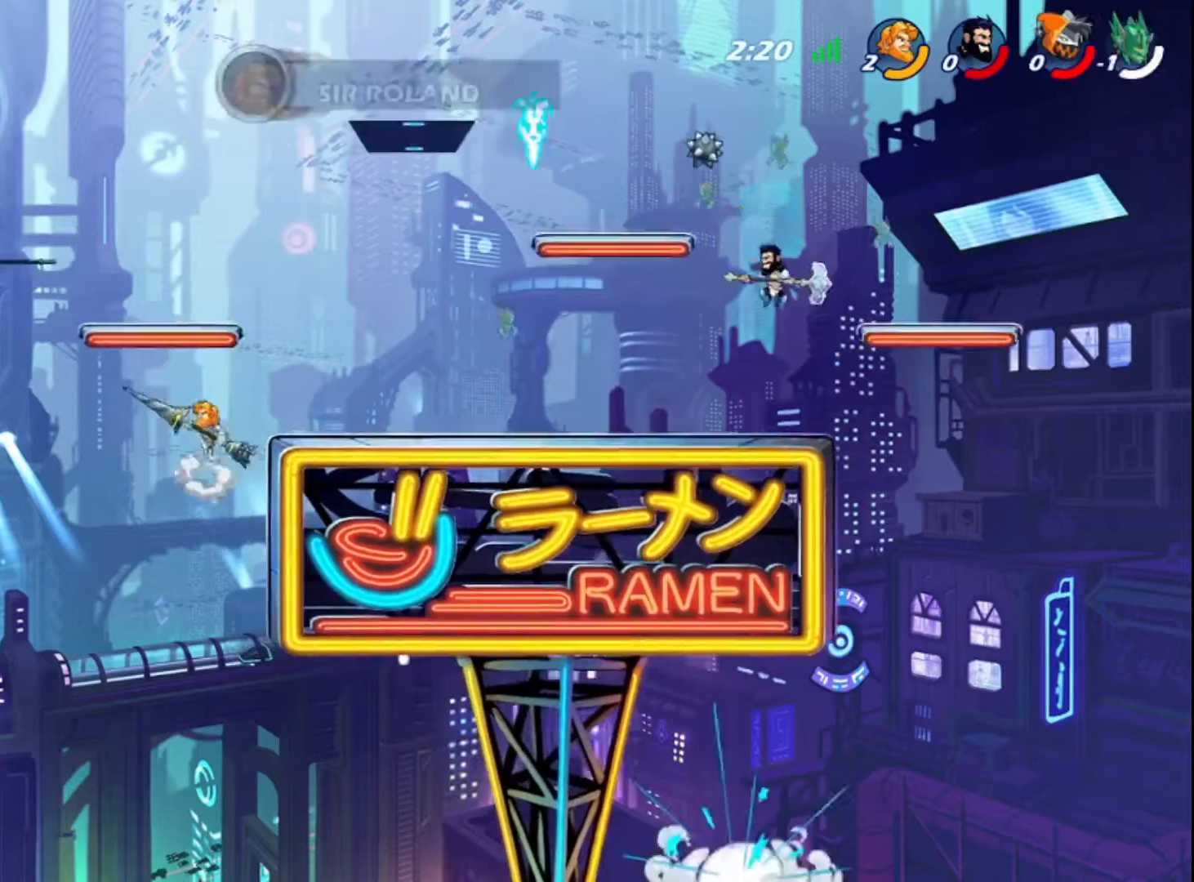
{"buttons": [], "left_stick": "down", "right_stick": "center", "events": [[120, "CROSS", "up"], [120, "left_stick", "right"], [200, "CROSS", "down"], [280, "CROSS", "up"], [480, "left_stick", "down"]]}
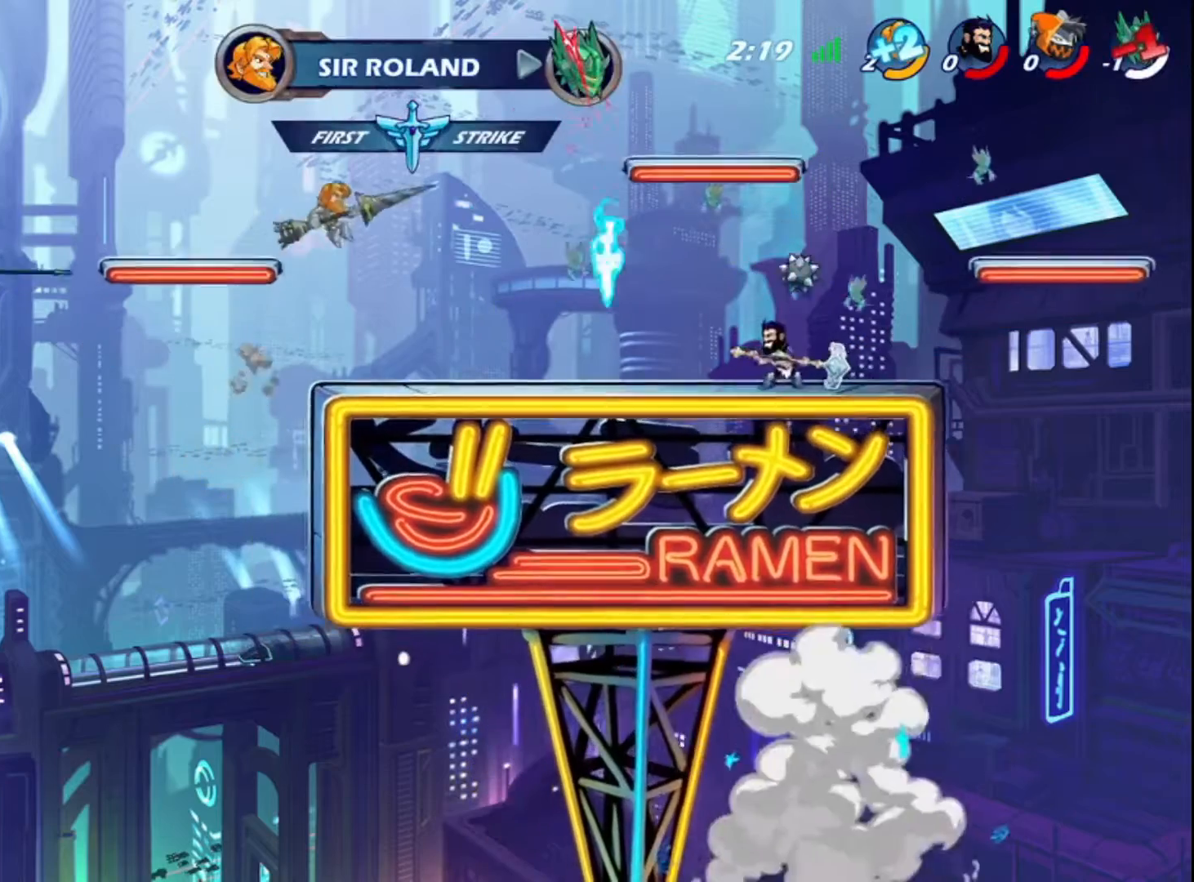
{"buttons": [], "left_stick": "right", "right_stick": "center", "events": [[240, "left_stick", "right"]]}
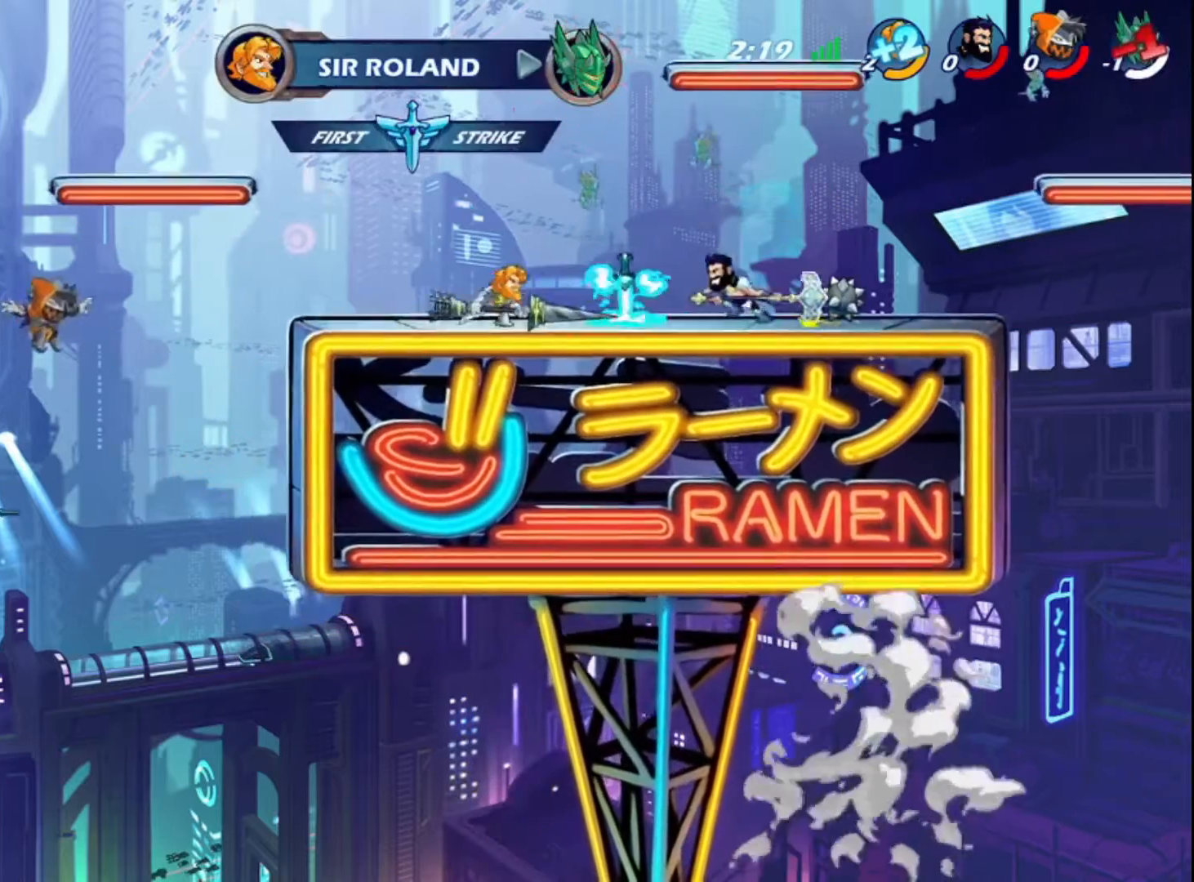
{"buttons": [], "left_stick": "right", "right_stick": "center", "events": [[80, "SQUARE", "down"], [160, "SQUARE", "up"], [200, "left_stick", "center"], [400, "left_stick", "right"]]}
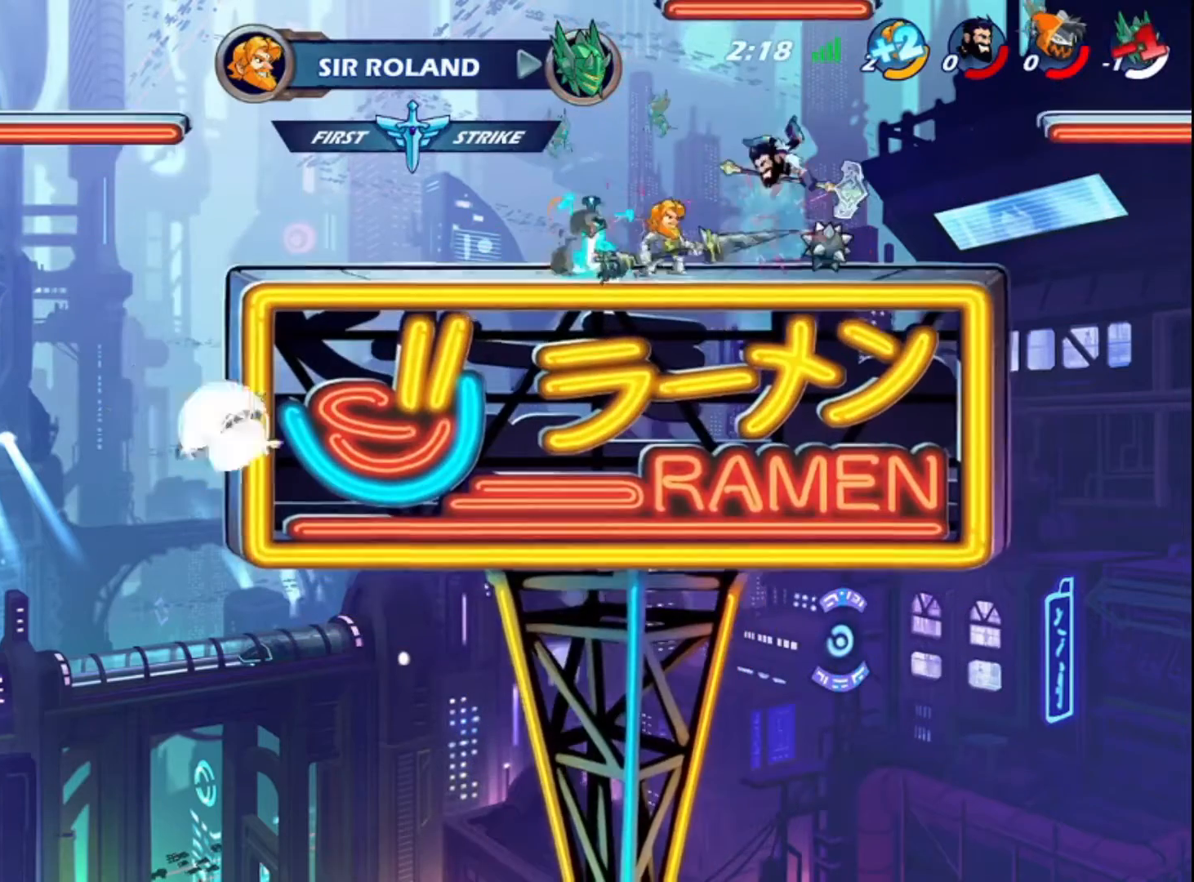
{"buttons": [], "left_stick": "center", "right_stick": "center", "events": [[80, "CROSS", "down"], [120, "left_stick", "down"], [200, "CIRCLE", "down"], [200, "CROSS", "up"], [360, "CIRCLE", "up"], [360, "left_stick", "center"]]}
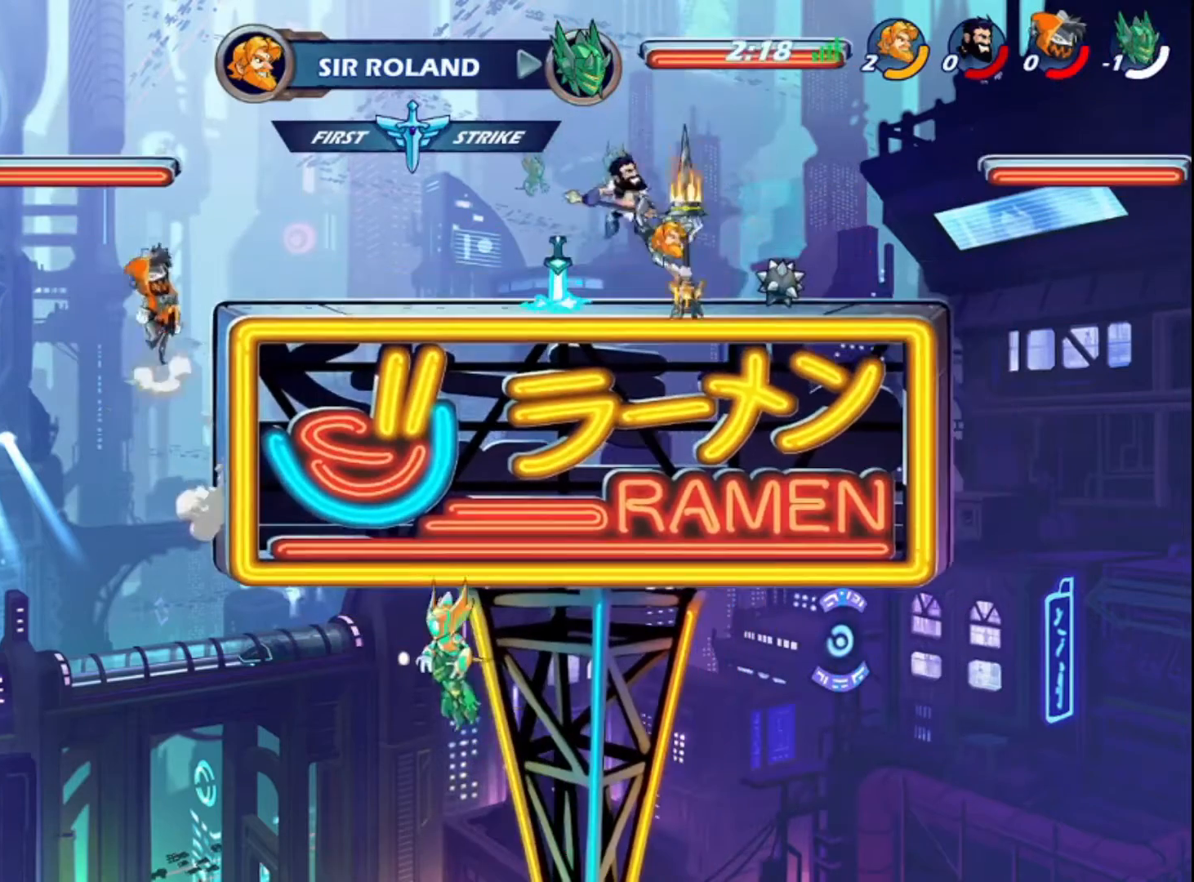
{"buttons": [], "left_stick": "left", "right_stick": "center", "events": [[320, "left_stick", "left"]]}
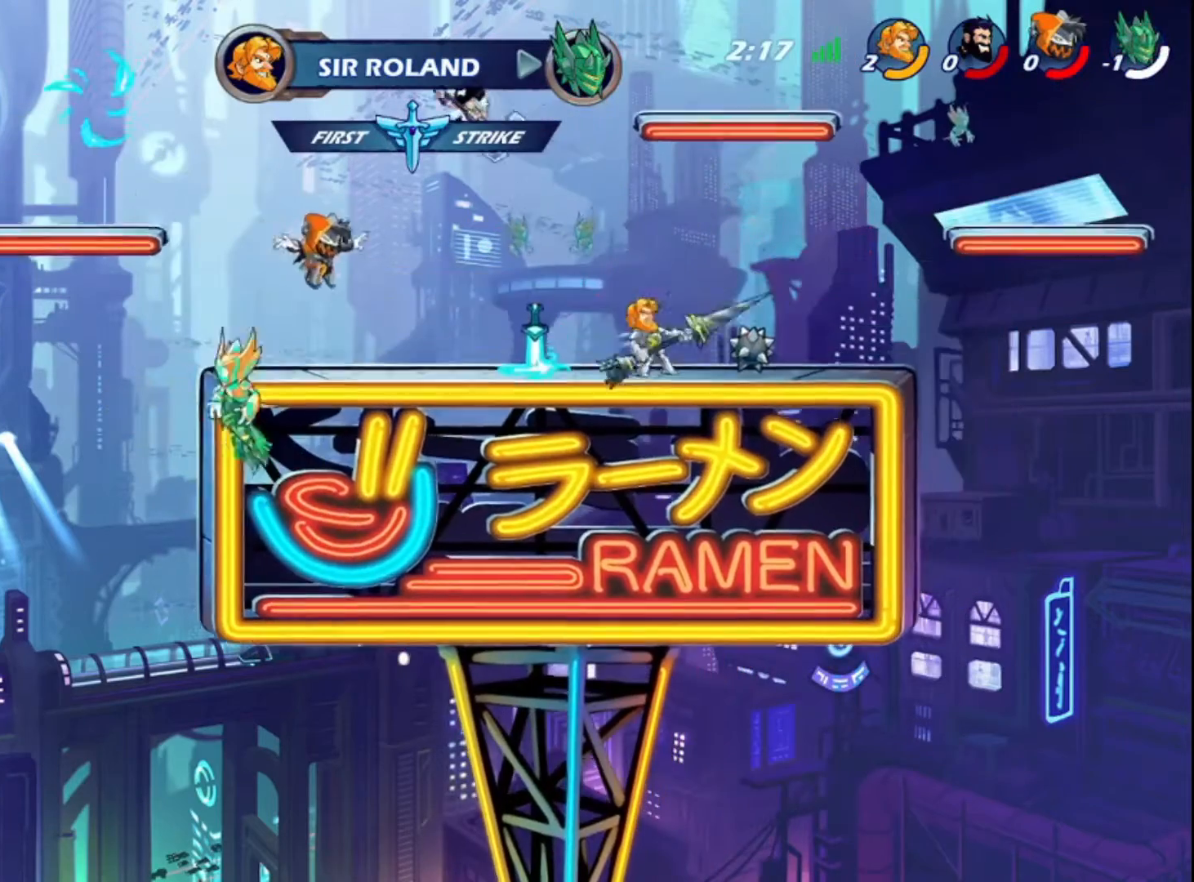
{"buttons": [], "left_stick": "center", "right_stick": "center", "events": [[40, "CIRCLE", "down"], [40, "R2", "down"], [120, "left_stick", "center"], [160, "CIRCLE", "up"], [200, "R2", "up"]]}
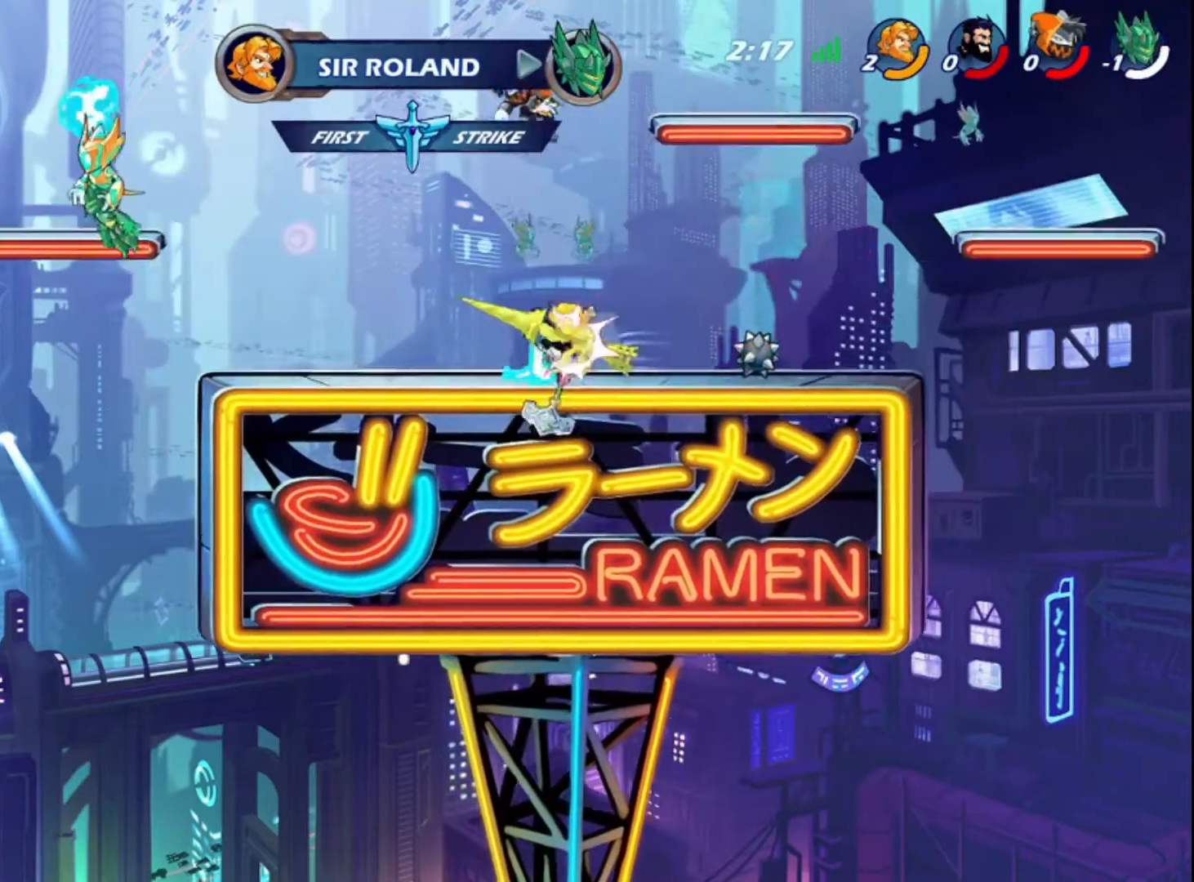
{"buttons": ["CROSS"], "left_stick": "left", "right_stick": "center", "events": [[360, "left_stick", "left"], [400, "CROSS", "down"]]}
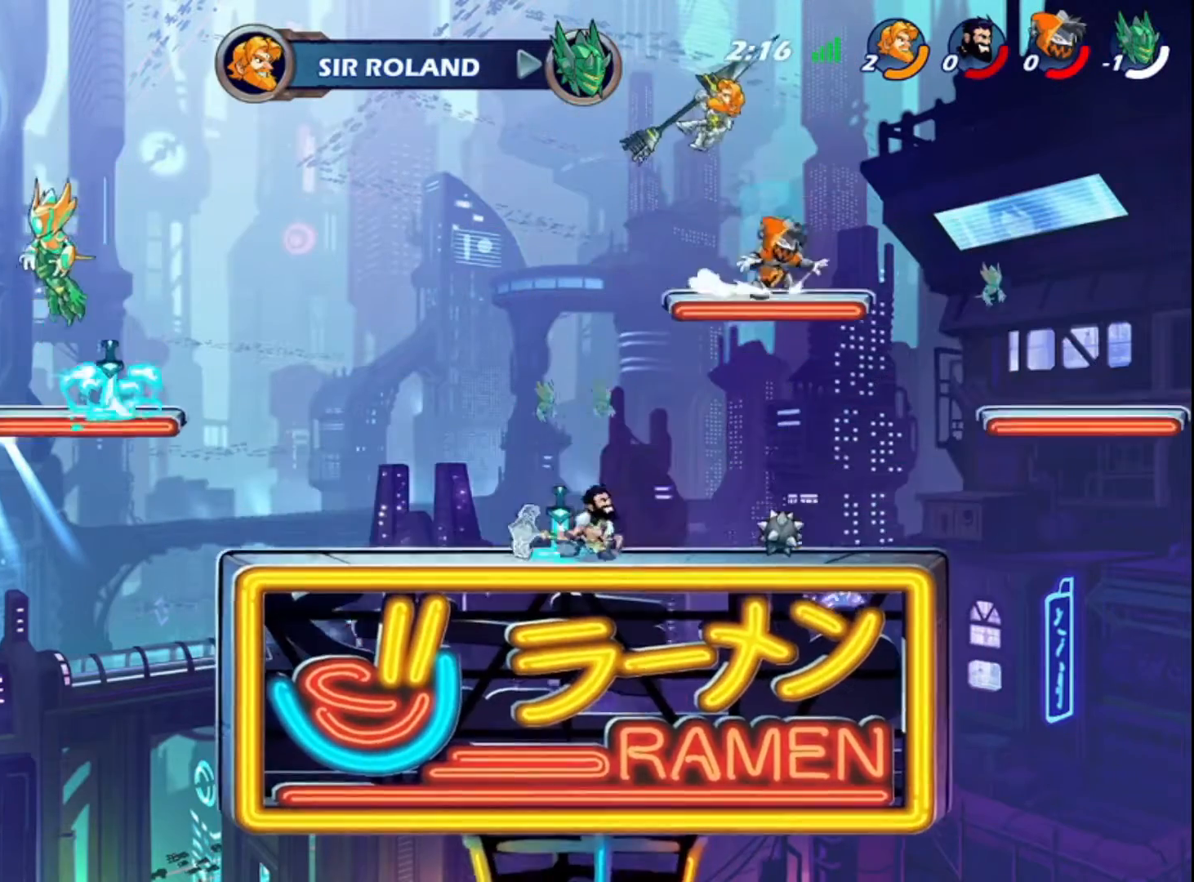
{"buttons": ["CROSS"], "left_stick": "left", "right_stick": "center", "events": [[40, "CROSS", "up"], [40, "R2", "down"], [160, "R2", "up"], [440, "CROSS", "down"]]}
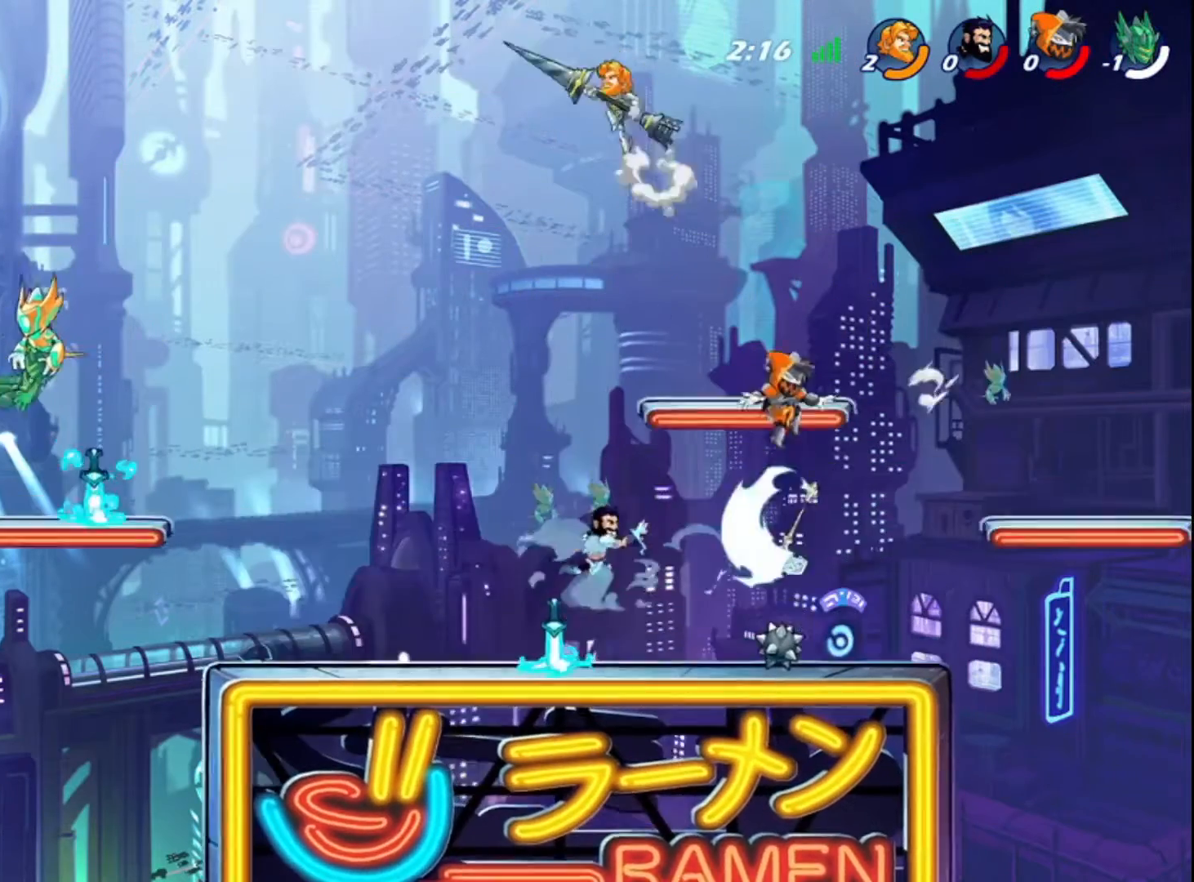
{"buttons": ["CIRCLE"], "left_stick": "down", "right_stick": "center", "events": [[80, "CIRCLE", "down"], [80, "CROSS", "up"], [80, "left_stick", "down"]]}
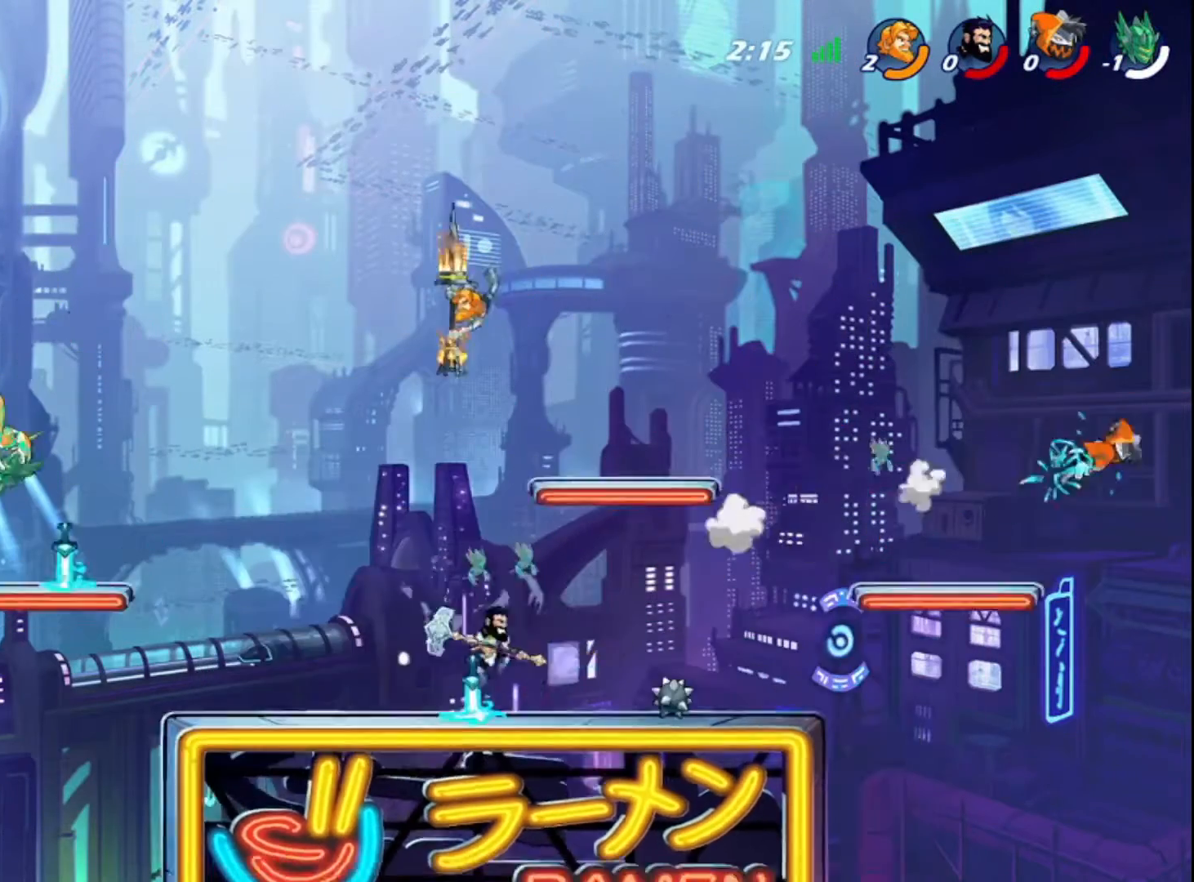
{"buttons": ["CIRCLE"], "left_stick": "down", "right_stick": "center", "events": []}
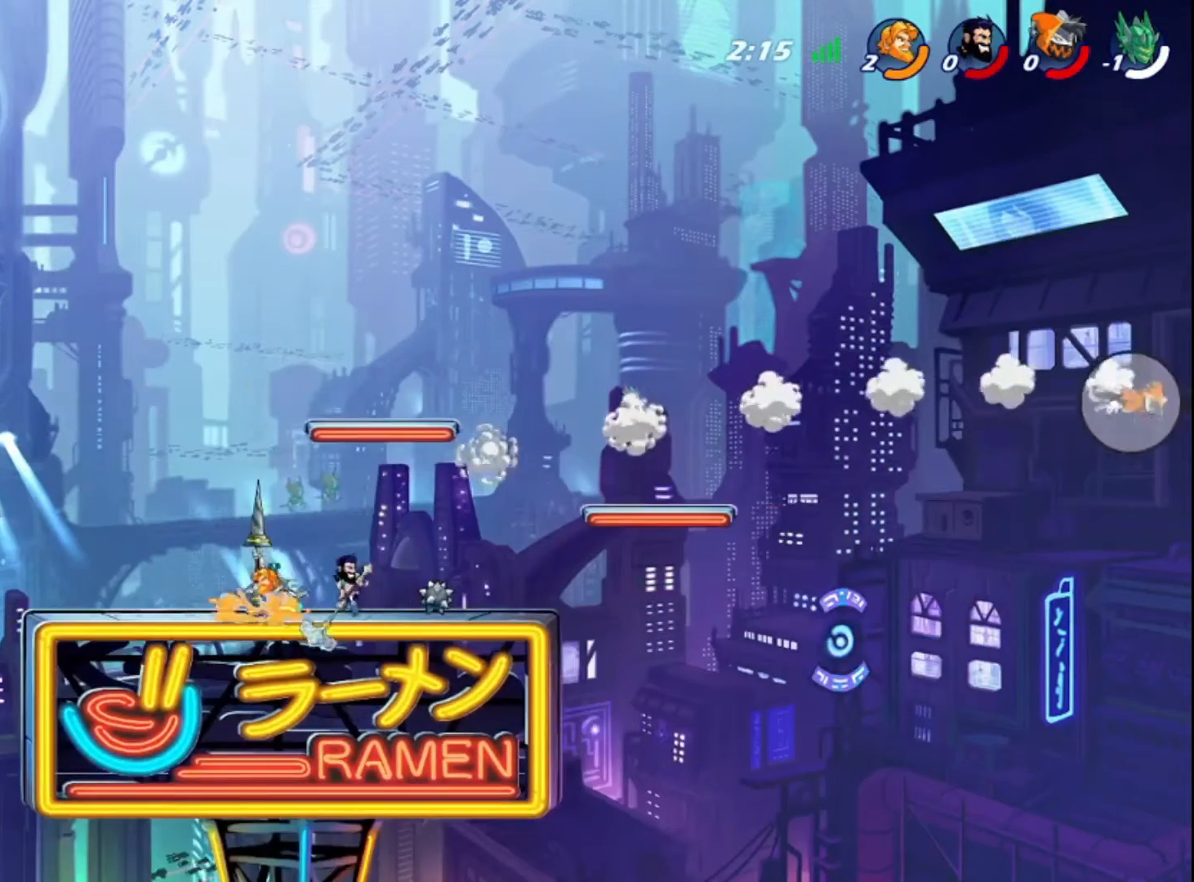
{"buttons": ["SQUARE"], "left_stick": "right", "right_stick": "center", "events": [[80, "CIRCLE", "up"], [80, "left_stick", "center"], [280, "left_stick", "right"], [480, "SQUARE", "down"]]}
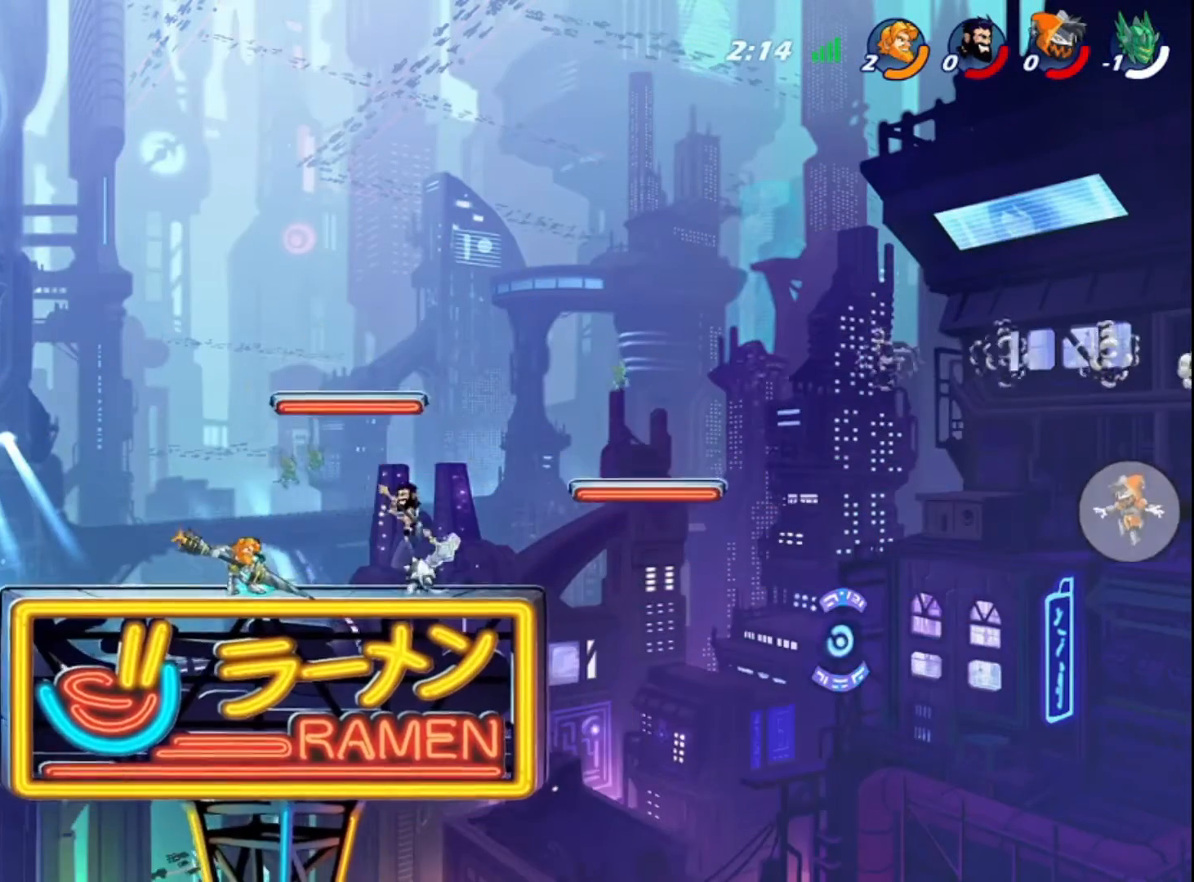
{"buttons": [], "left_stick": "left", "right_stick": "center", "events": [[40, "SQUARE", "up"], [120, "SQUARE", "down"], [200, "SQUARE", "up"], [480, "left_stick", "left"]]}
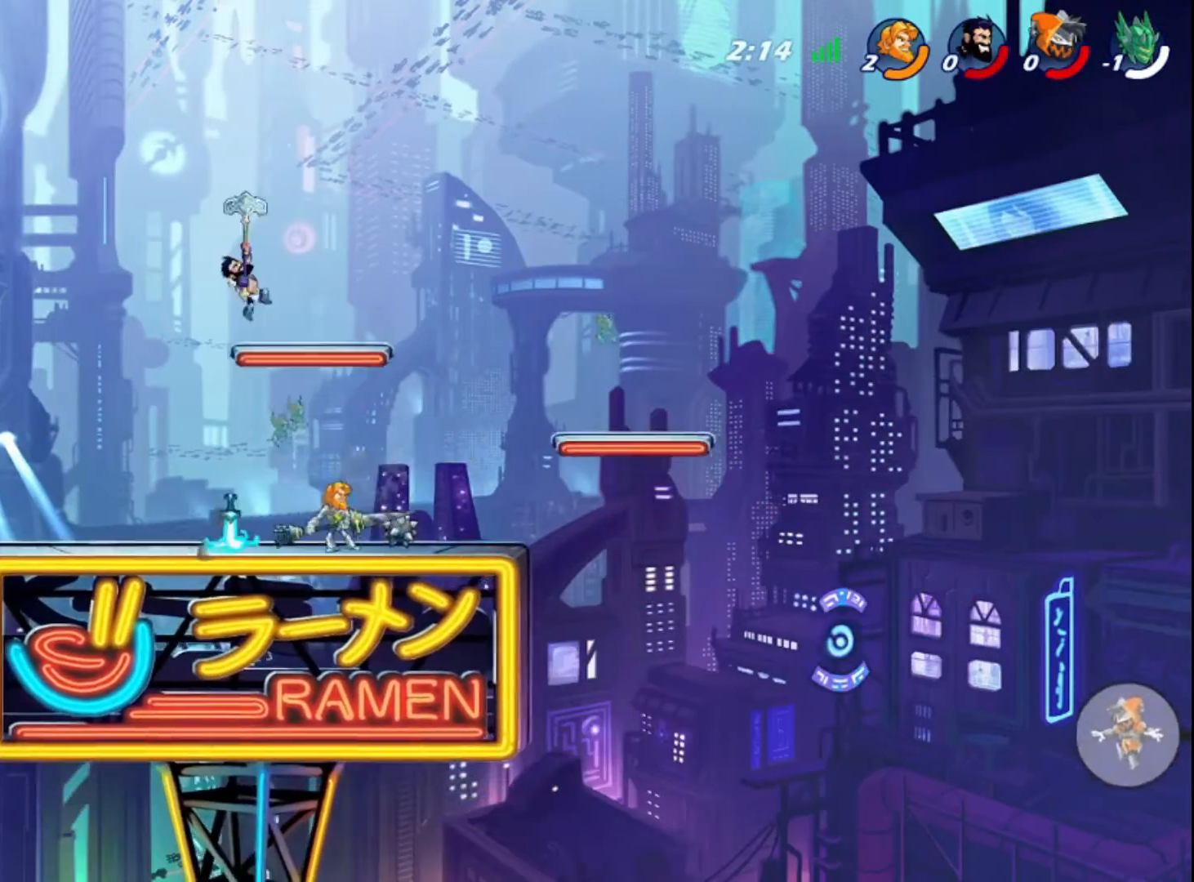
{"buttons": [], "left_stick": "left", "right_stick": "center", "events": [[40, "CROSS", "down"], [120, "SQUARE", "down"], [120, "left_stick", "down-left"], [160, "CROSS", "up"], [240, "left_stick", "left"], [480, "SQUARE", "up"]]}
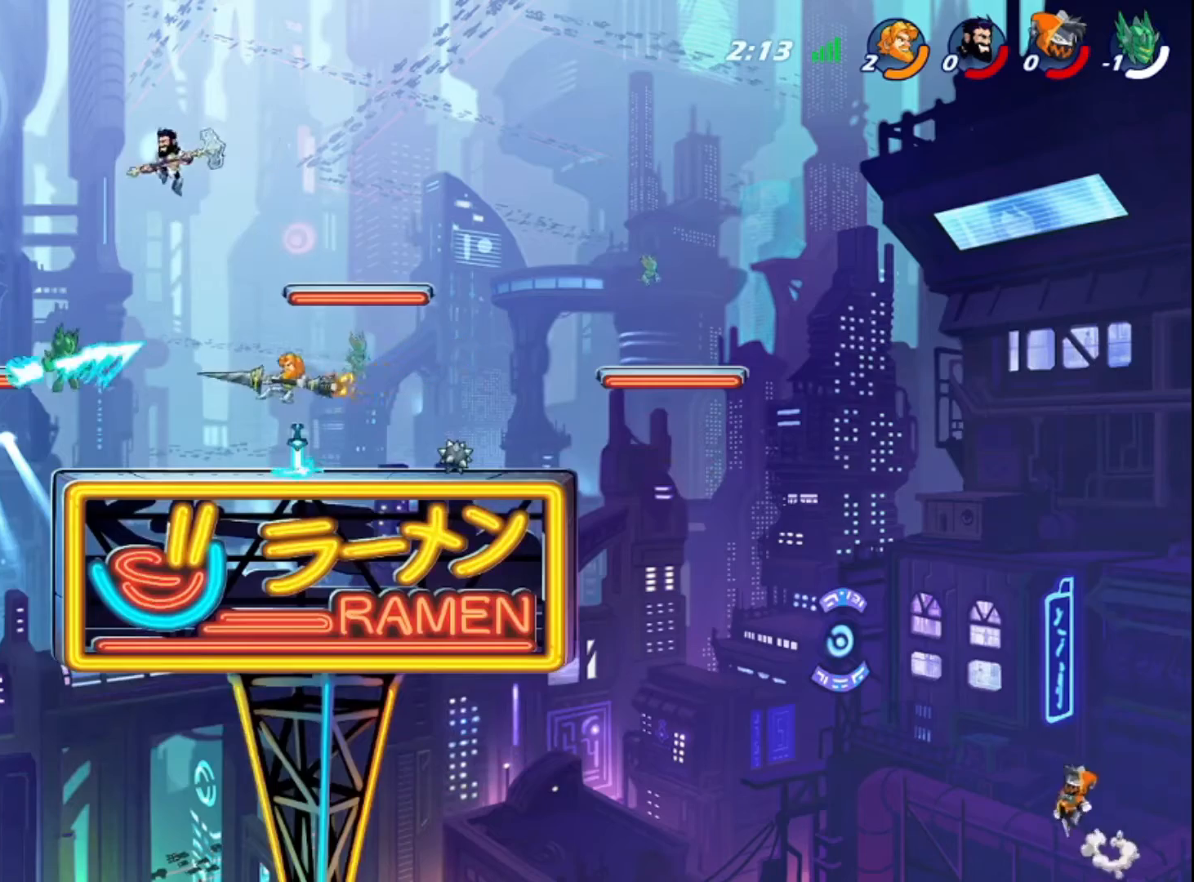
{"buttons": [], "left_stick": "left", "right_stick": "center", "events": [[400, "R2", "down"], [480, "R2", "up"]]}
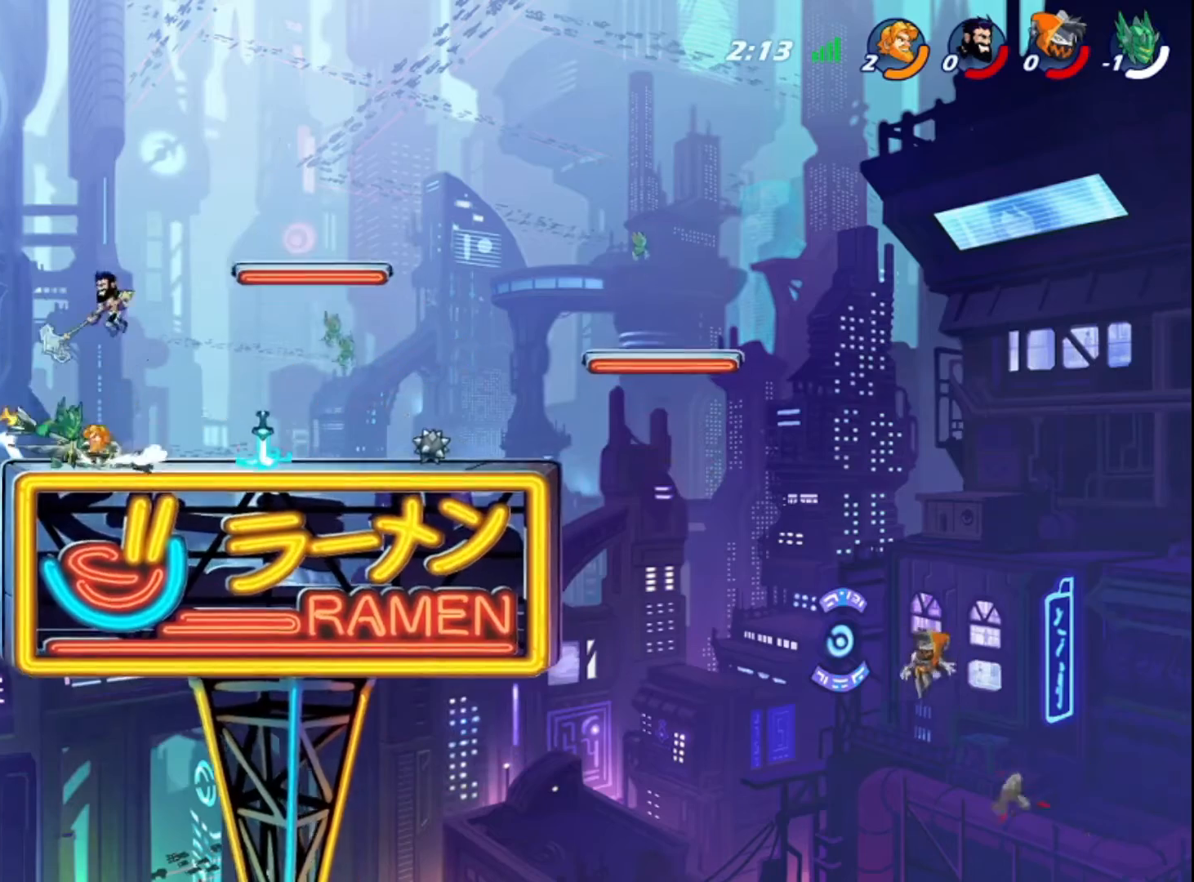
{"buttons": [], "left_stick": "right", "right_stick": "center", "events": [[80, "left_stick", "right"], [280, "CROSS", "down"], [400, "CROSS", "up"]]}